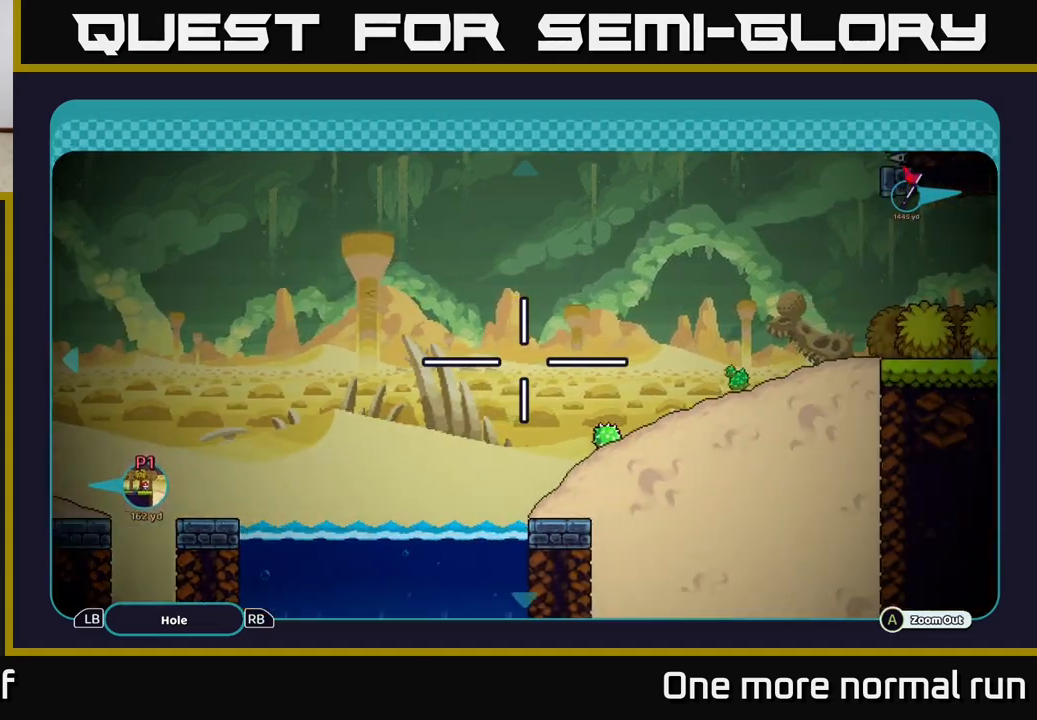
Gameplay with a controller (Xbox layout); each line is a JSON object with the inputs held at the frame after it. "events" lists button and stick changes between this image and that frame as [ms after this image, input, new state], when the widget could be followed in between.
{"buttons": [], "left_stick": "right", "right_stick": "center", "events": [[233, "left_stick", "up-right"], [383, "left_stick", "right"]]}
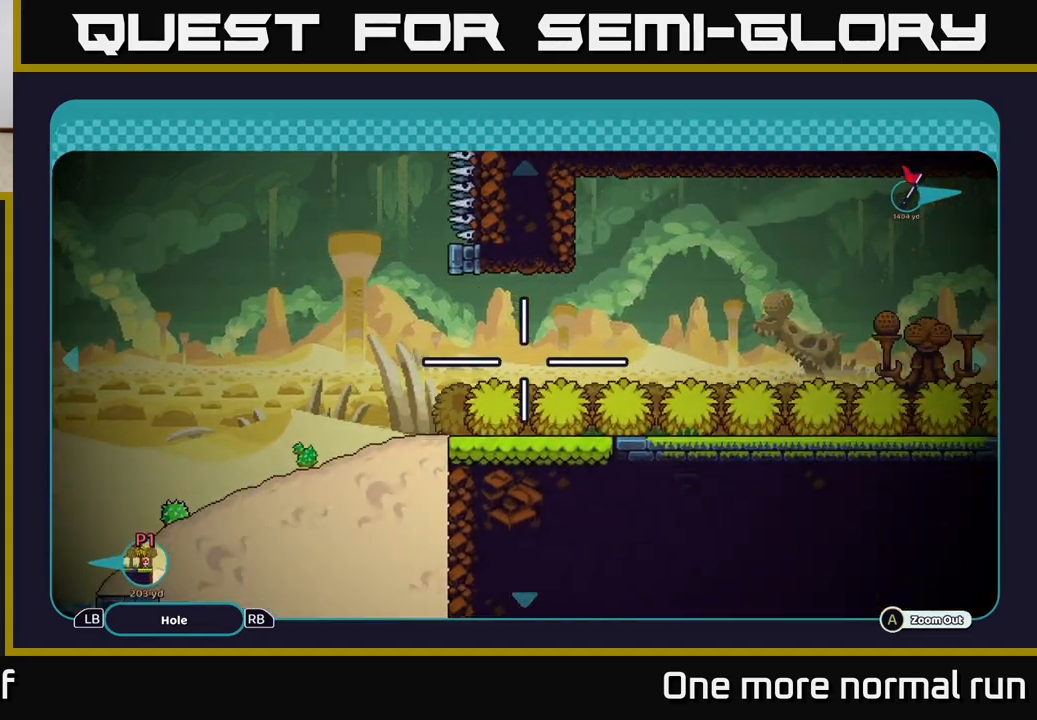
{"buttons": [], "left_stick": "center", "right_stick": "center", "events": [[433, "left_stick", "center"]]}
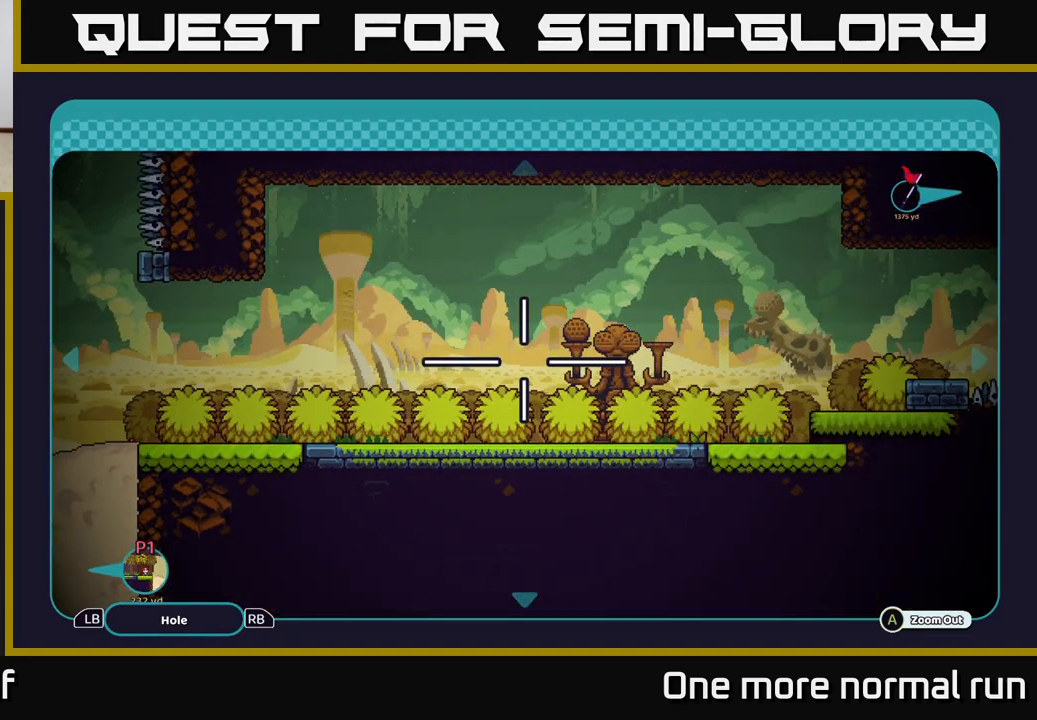
{"buttons": [], "left_stick": "right", "right_stick": "center", "events": [[200, "left_stick", "right"]]}
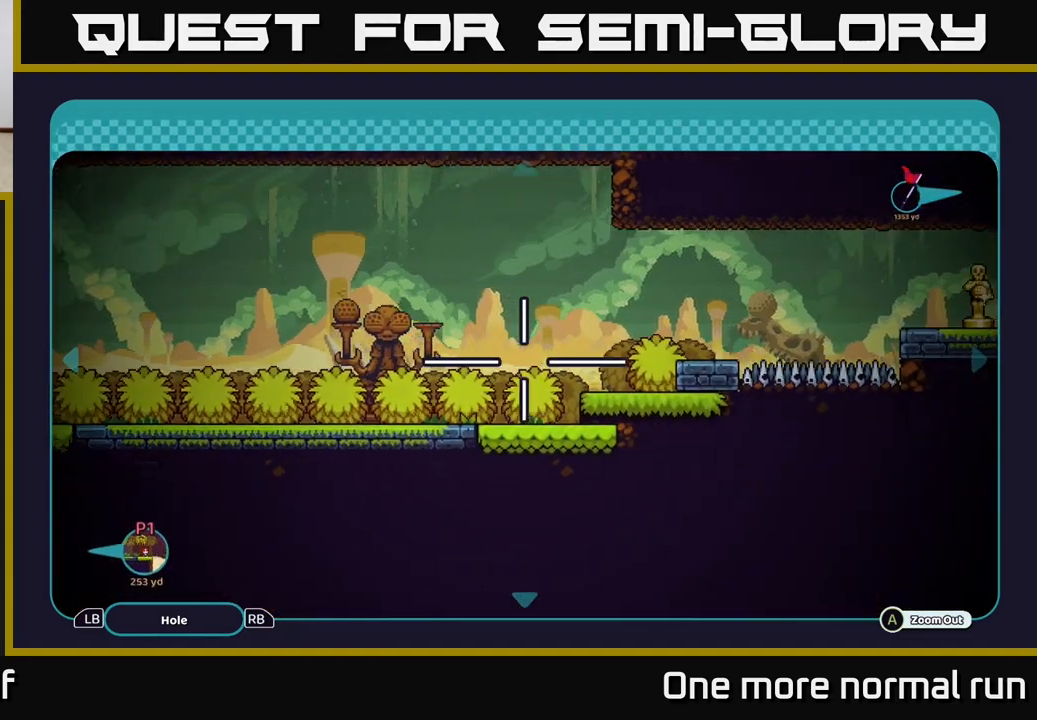
{"buttons": [], "left_stick": "right", "right_stick": "center", "events": []}
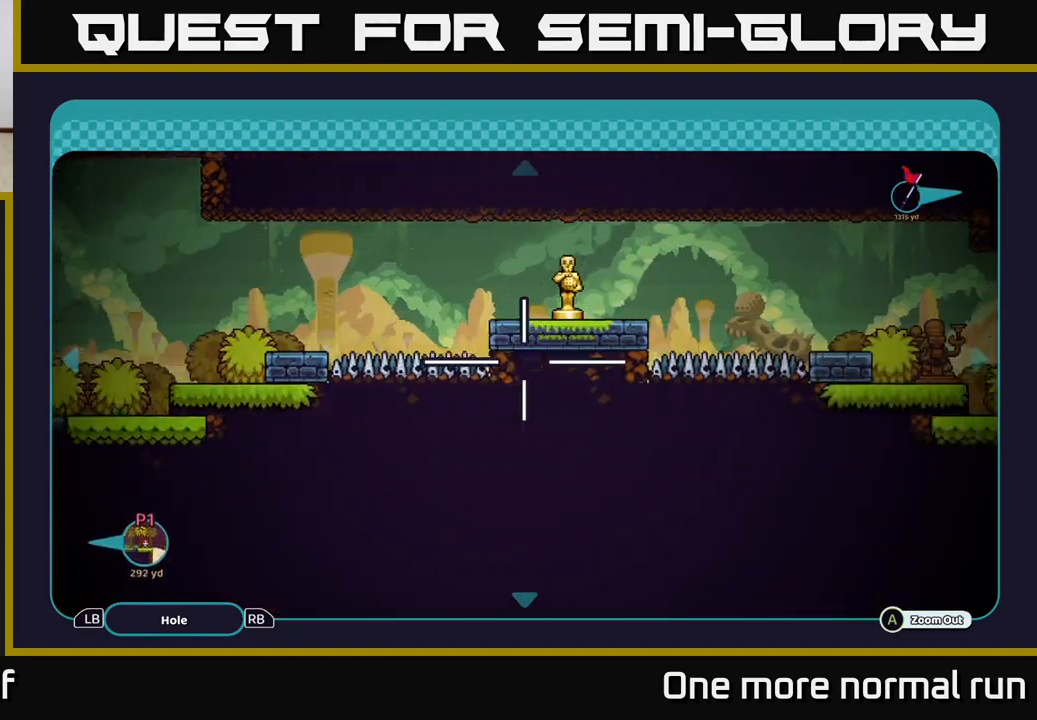
{"buttons": [], "left_stick": "center", "right_stick": "center", "events": [[417, "left_stick", "center"]]}
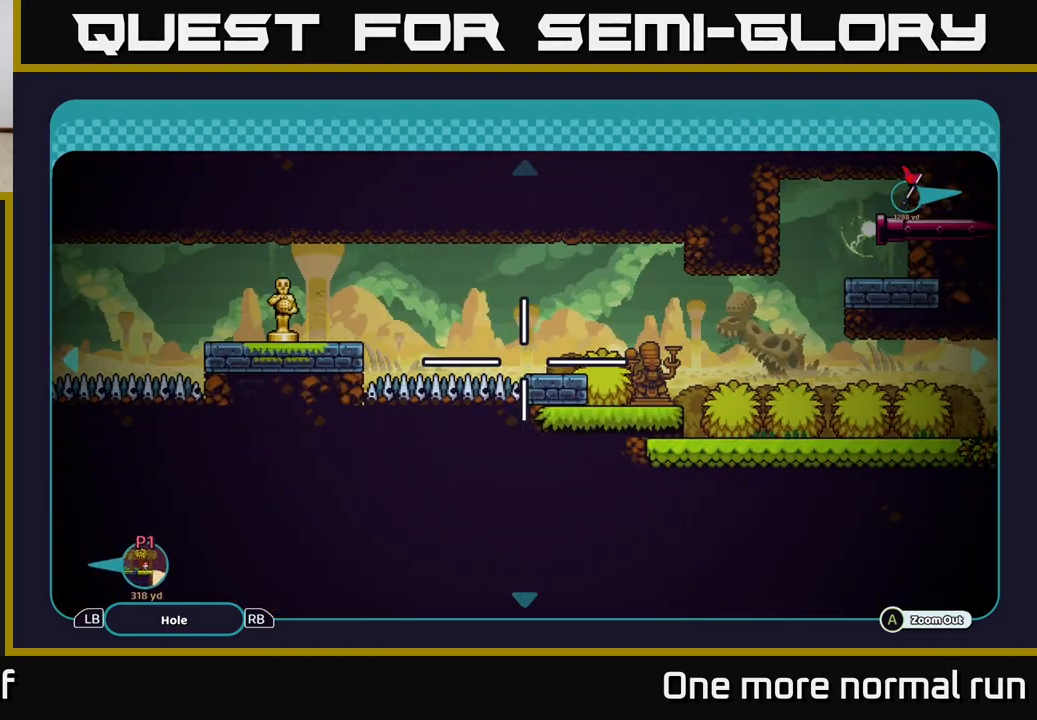
{"buttons": [], "left_stick": "left", "right_stick": "center", "events": [[117, "left_stick", "left"]]}
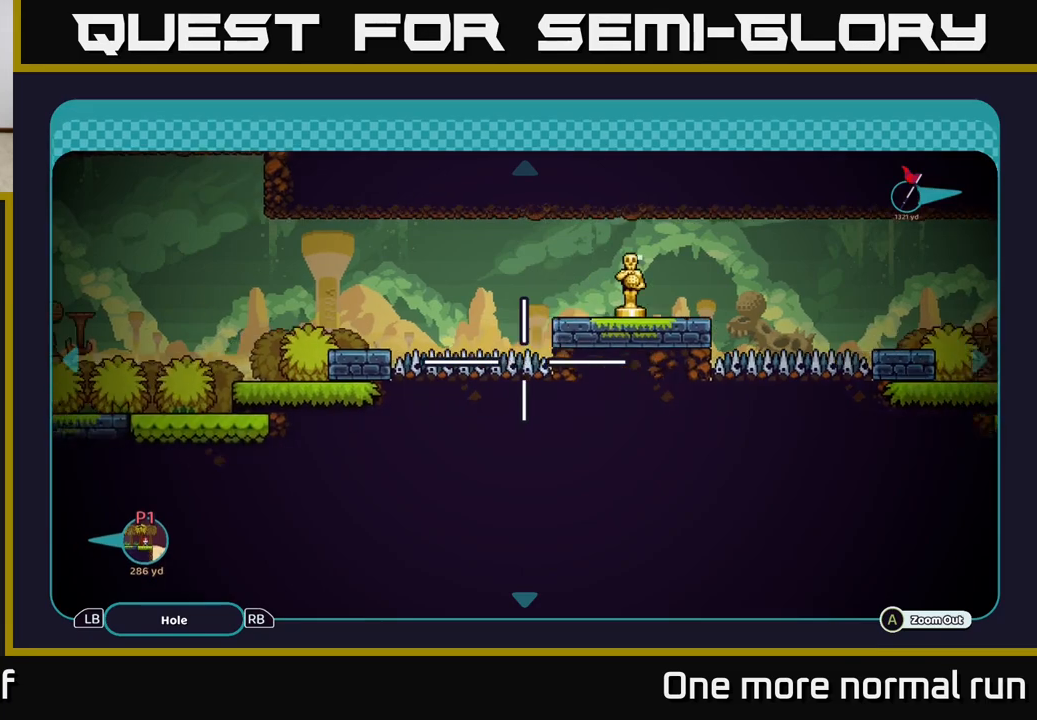
{"buttons": [], "left_stick": "left", "right_stick": "center", "events": []}
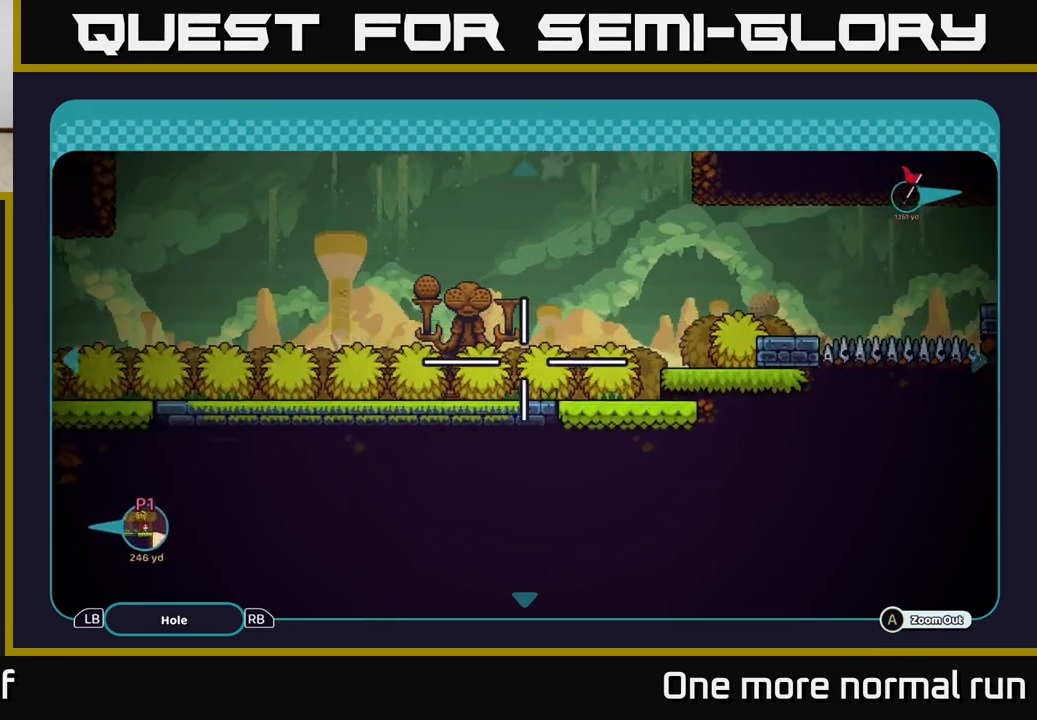
{"buttons": ["B"], "left_stick": "center", "right_stick": "center", "events": [[183, "left_stick", "center"], [433, "B", "down"]]}
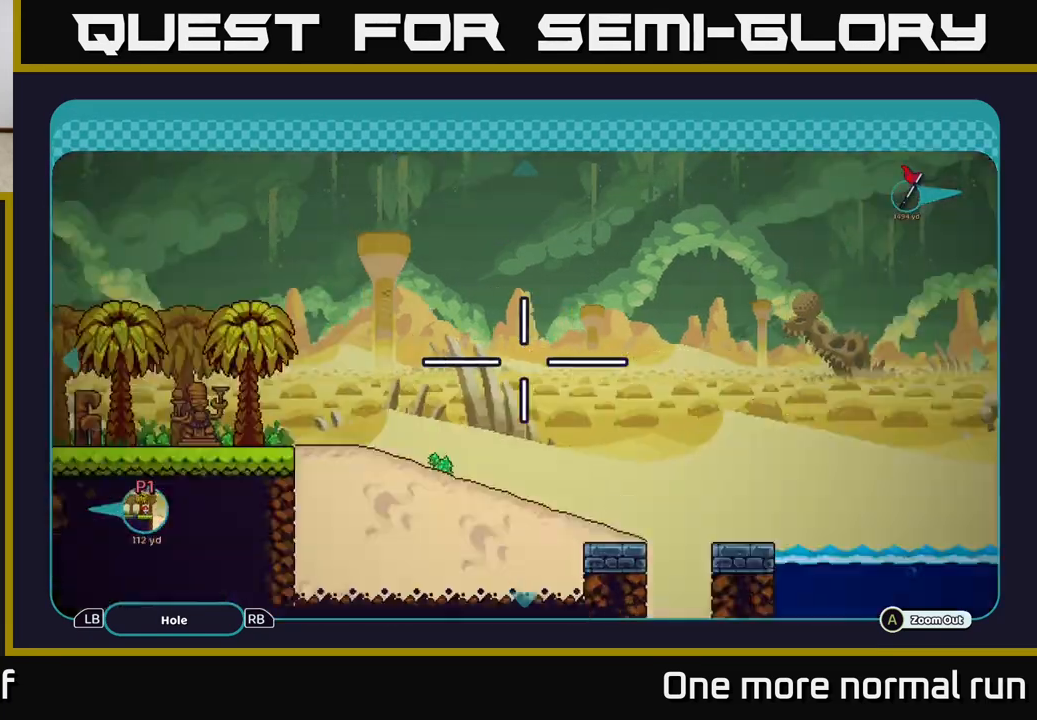
{"buttons": [], "left_stick": "center", "right_stick": "right", "events": [[50, "B", "up"], [450, "right_stick", "right"]]}
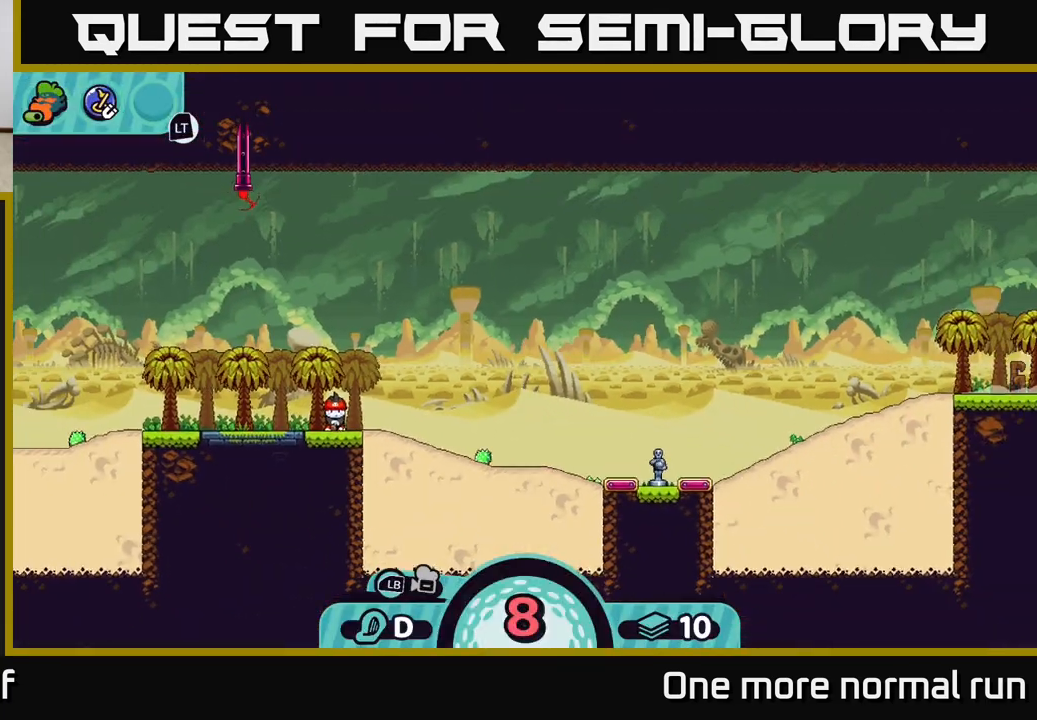
{"buttons": [], "left_stick": "center", "right_stick": "up", "events": [[200, "right_stick", "up-right"], [483, "right_stick", "up"]]}
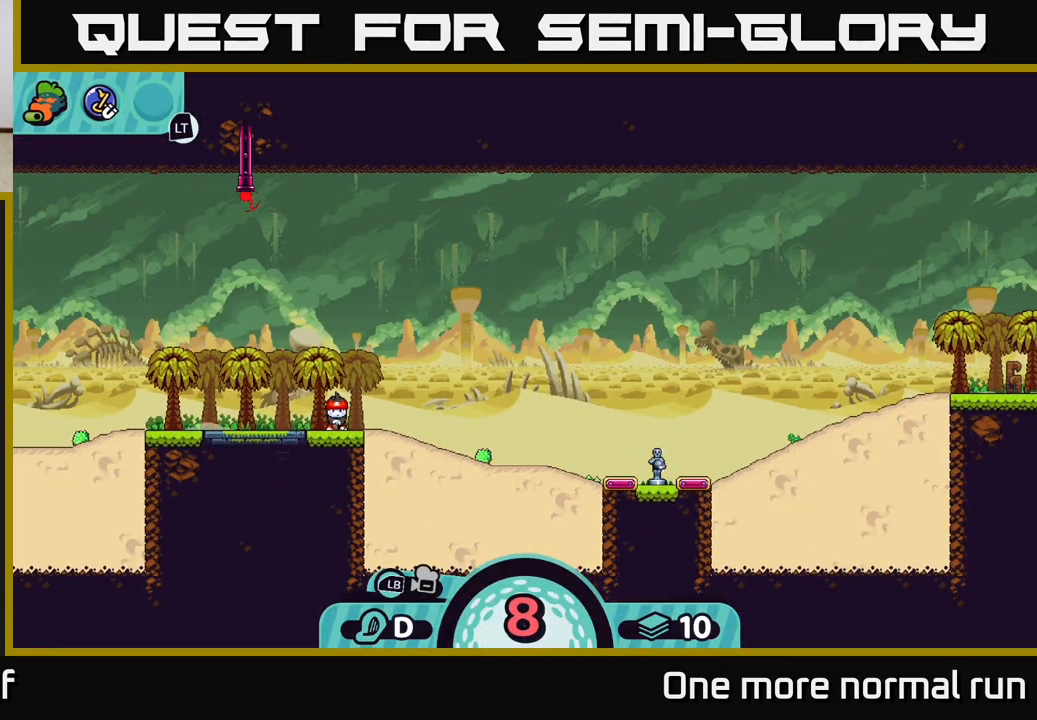
{"buttons": [], "left_stick": "center", "right_stick": "center", "events": [[217, "right_stick", "center"]]}
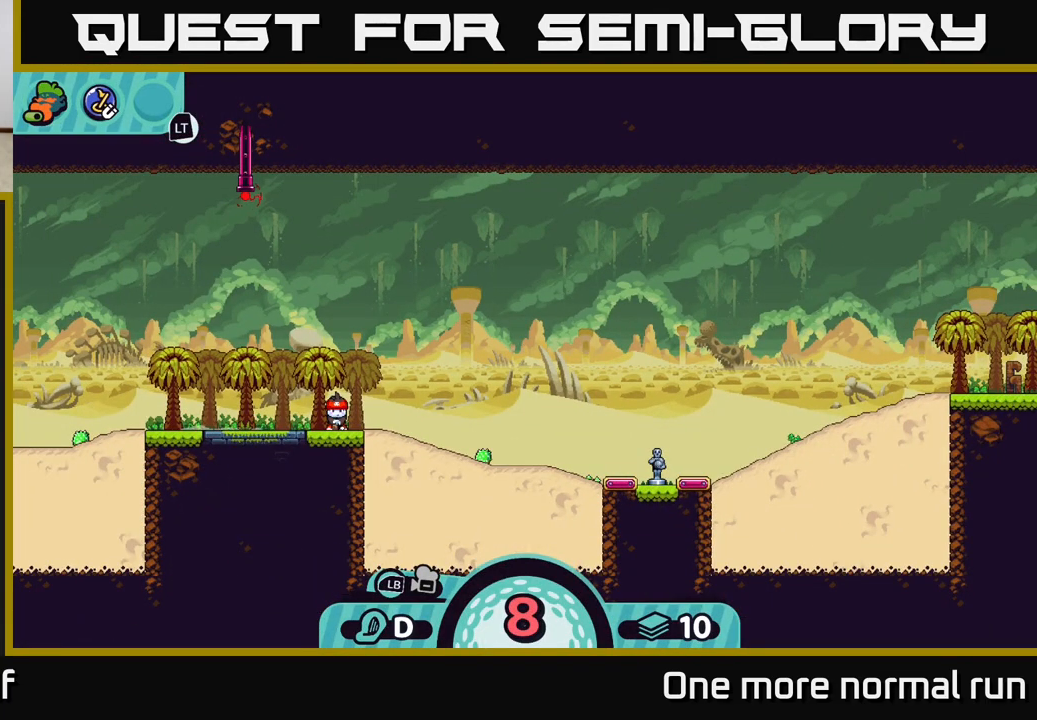
{"buttons": [], "left_stick": "center", "right_stick": "center", "events": [[67, "X", "down"], [150, "X", "up"]]}
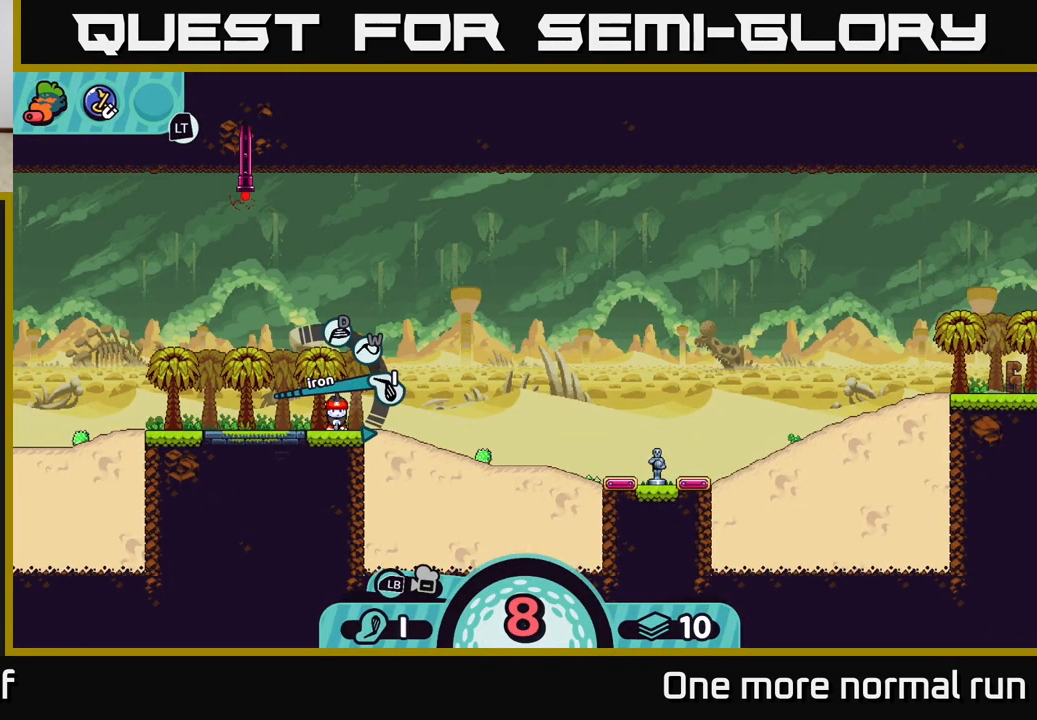
{"buttons": ["X", "L2"], "left_stick": "center", "right_stick": "center", "events": [[100, "L2", "down"], [483, "X", "down"]]}
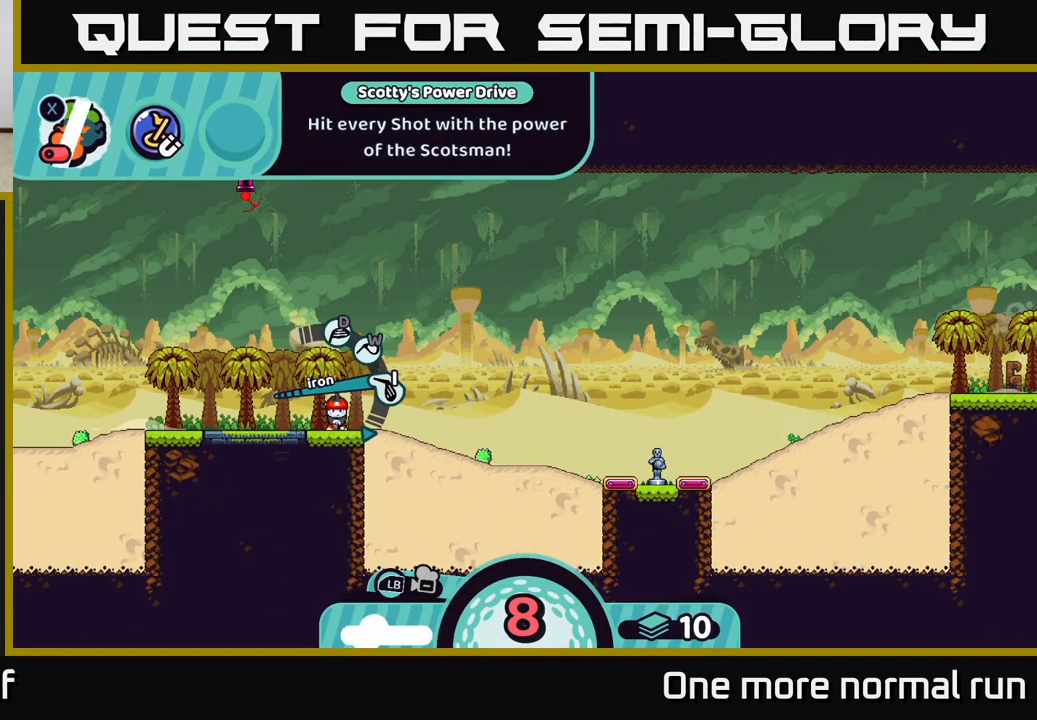
{"buttons": [], "left_stick": "center", "right_stick": "center", "events": [[33, "X", "up"], [167, "L2", "up"]]}
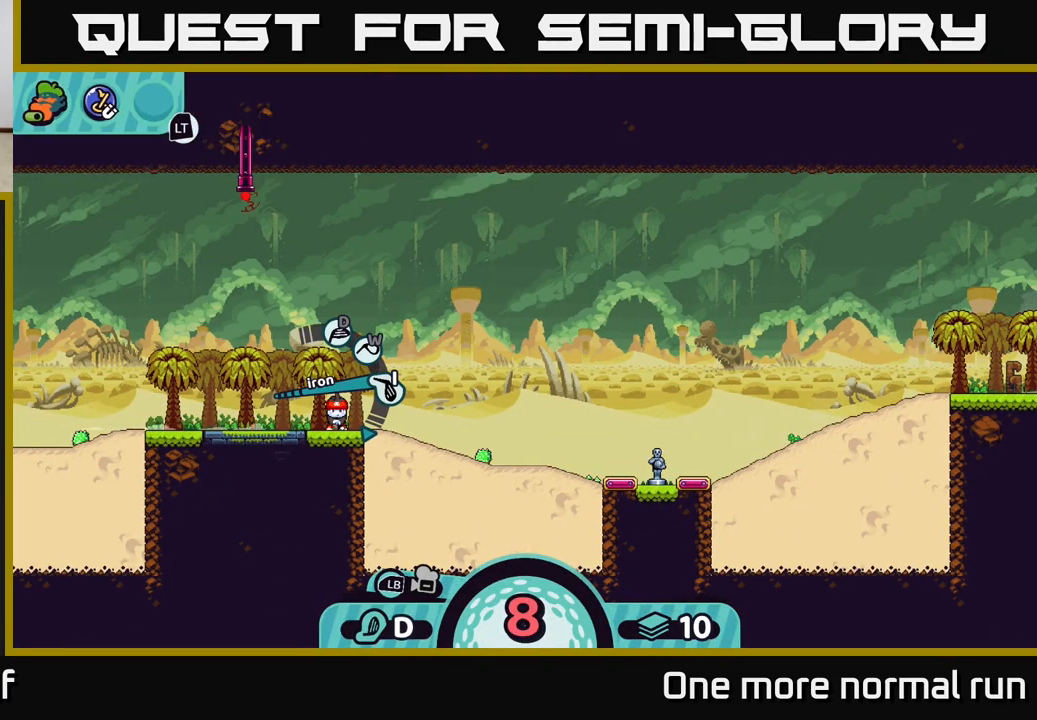
{"buttons": ["X"], "left_stick": "center", "right_stick": "center", "events": [[350, "X", "down"], [417, "X", "up"], [500, "X", "down"]]}
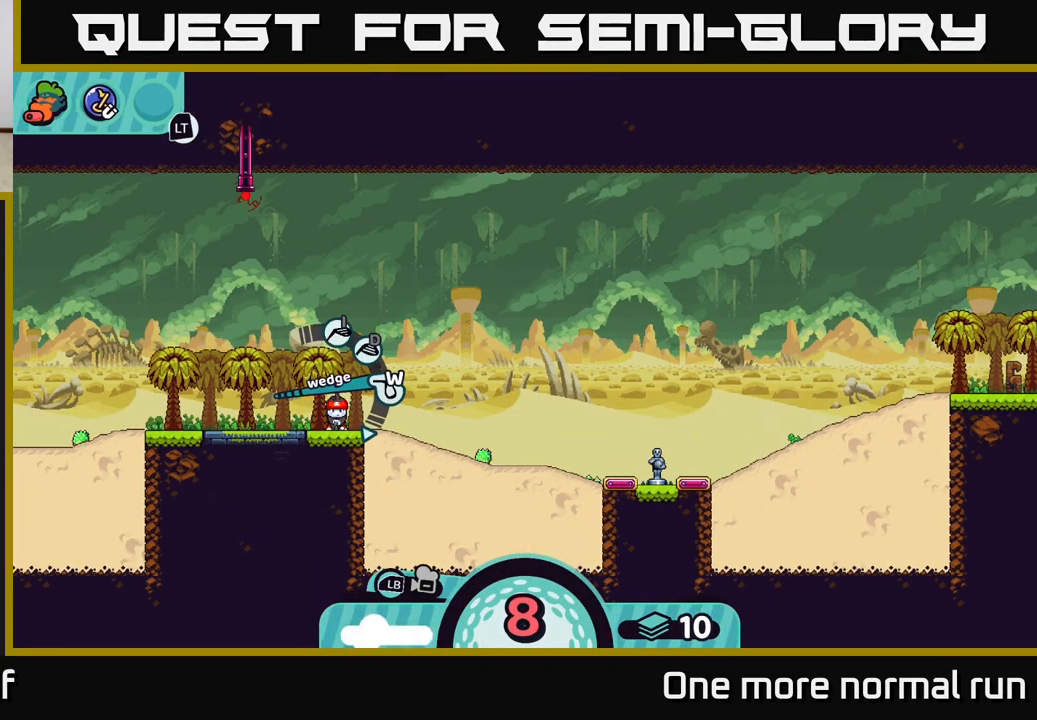
{"buttons": ["L2"], "left_stick": "center", "right_stick": "center", "events": [[83, "X", "up"], [467, "L2", "down"]]}
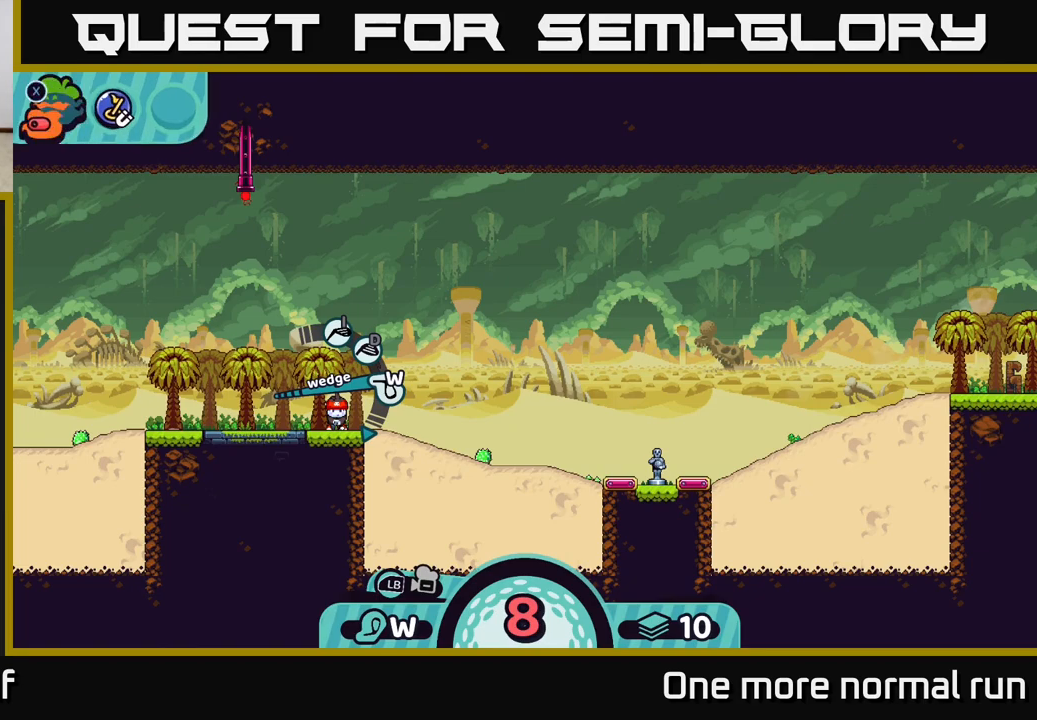
{"buttons": [], "left_stick": "center", "right_stick": "center", "events": [[17, "L2", "up"], [350, "X", "down"], [433, "X", "up"]]}
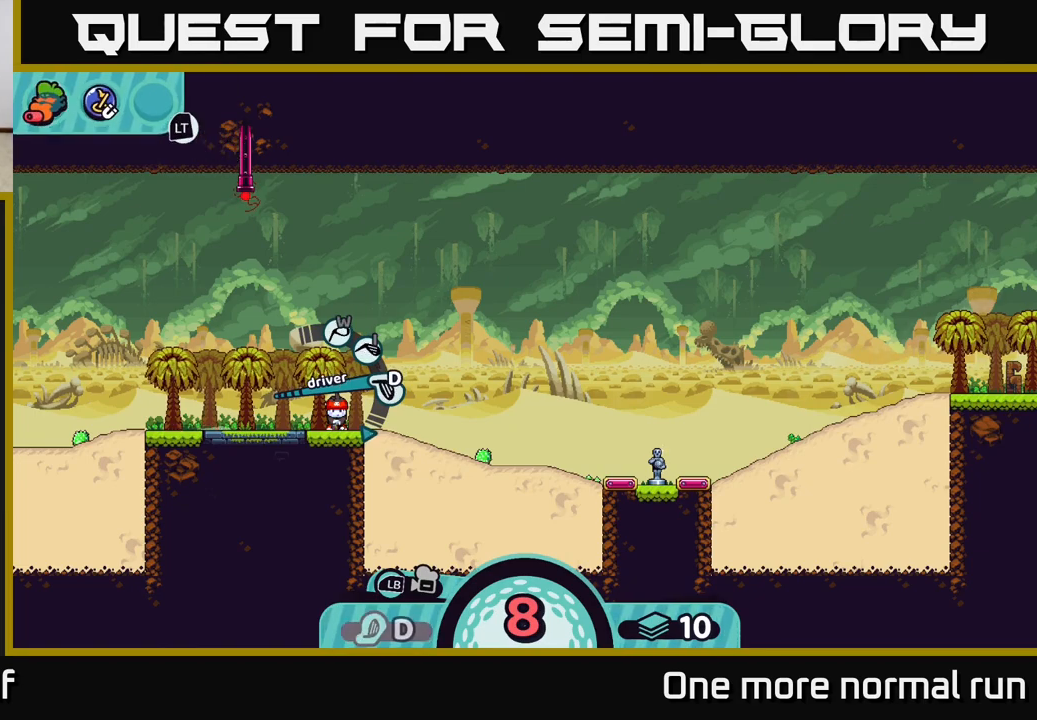
{"buttons": ["L2"], "left_stick": "center", "right_stick": "center", "events": [[217, "L2", "down"], [433, "X", "down"], [500, "X", "up"]]}
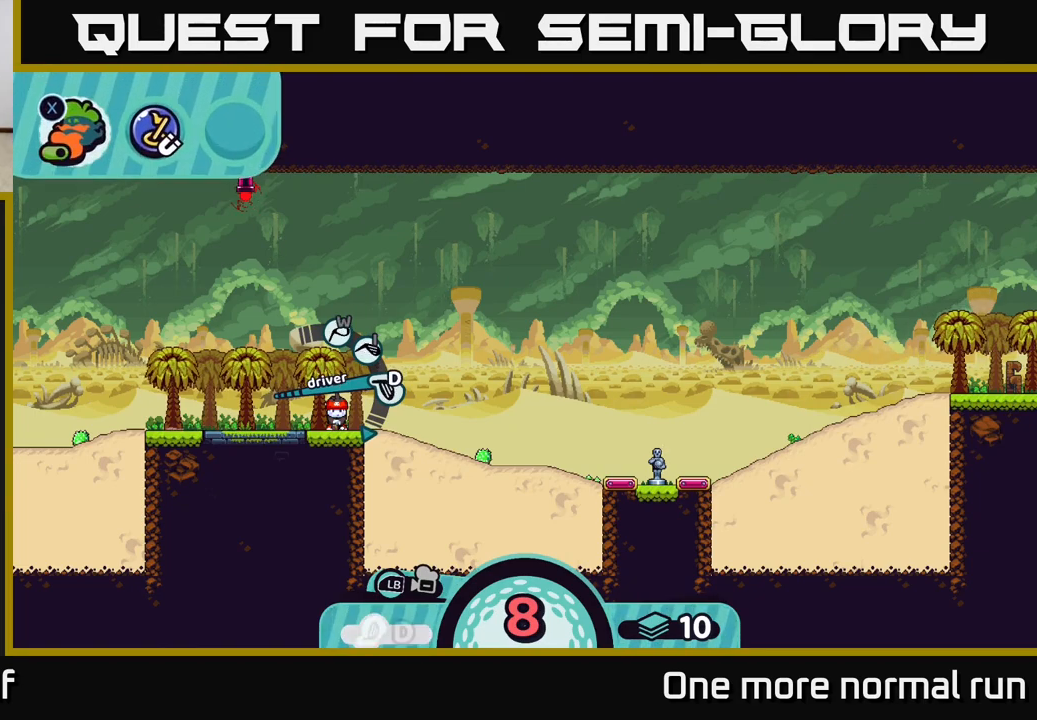
{"buttons": [], "left_stick": "right", "right_stick": "center", "events": [[217, "L2", "up"], [450, "left_stick", "right"]]}
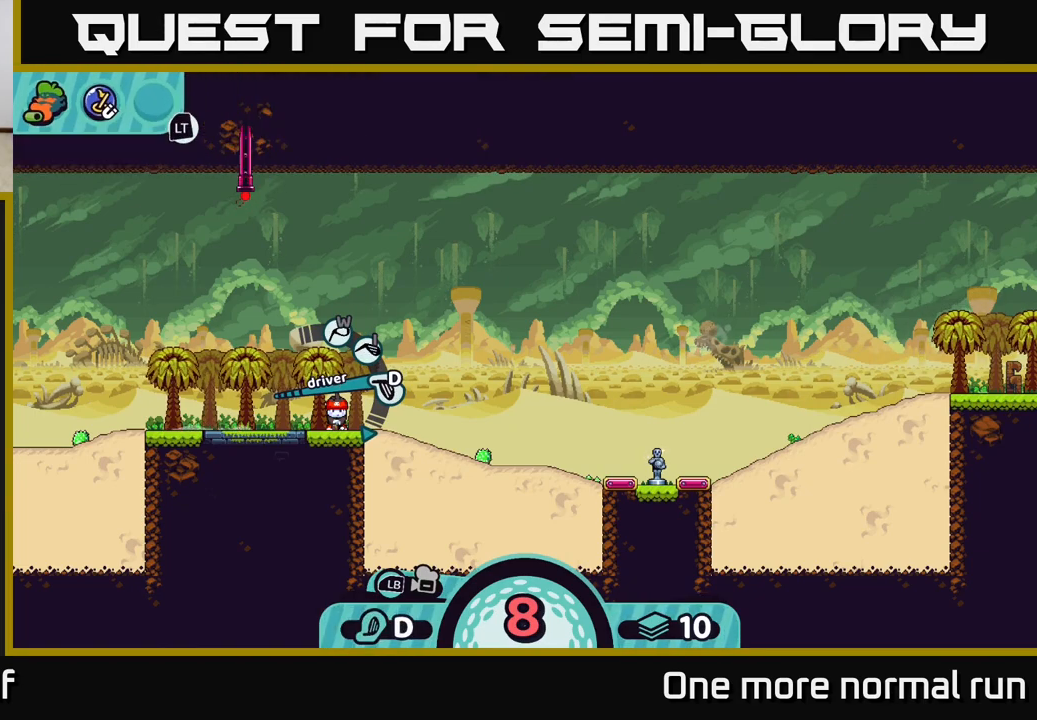
{"buttons": [], "left_stick": "center", "right_stick": "center", "events": [[217, "left_stick", "center"], [317, "A", "down"], [383, "A", "up"]]}
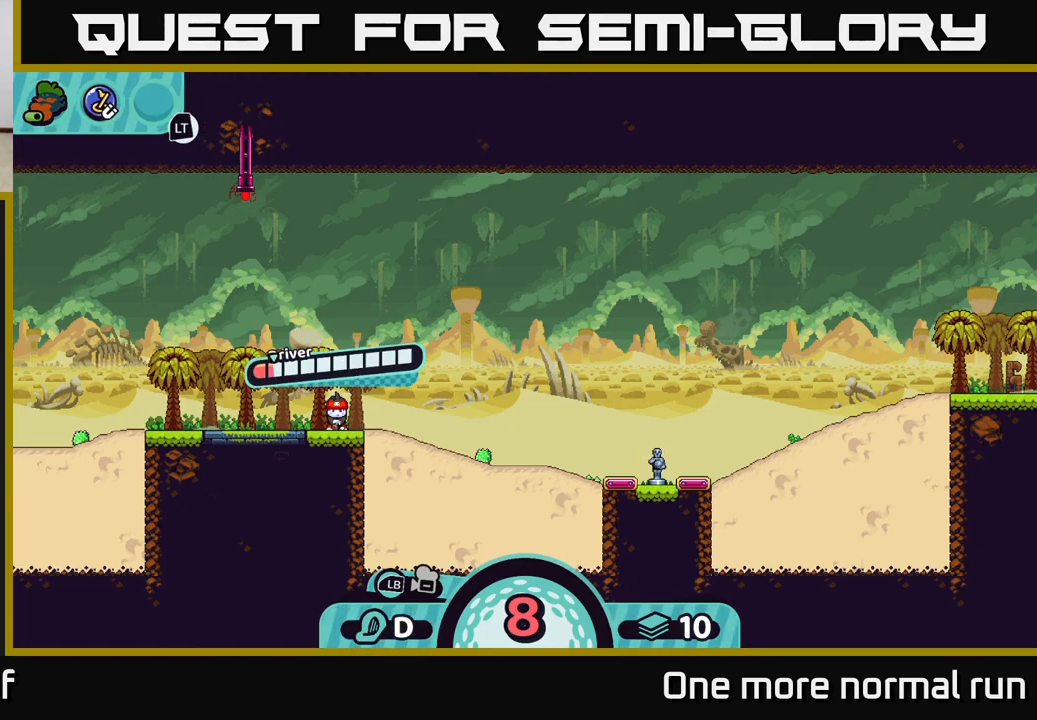
{"buttons": [], "left_stick": "center", "right_stick": "center", "events": []}
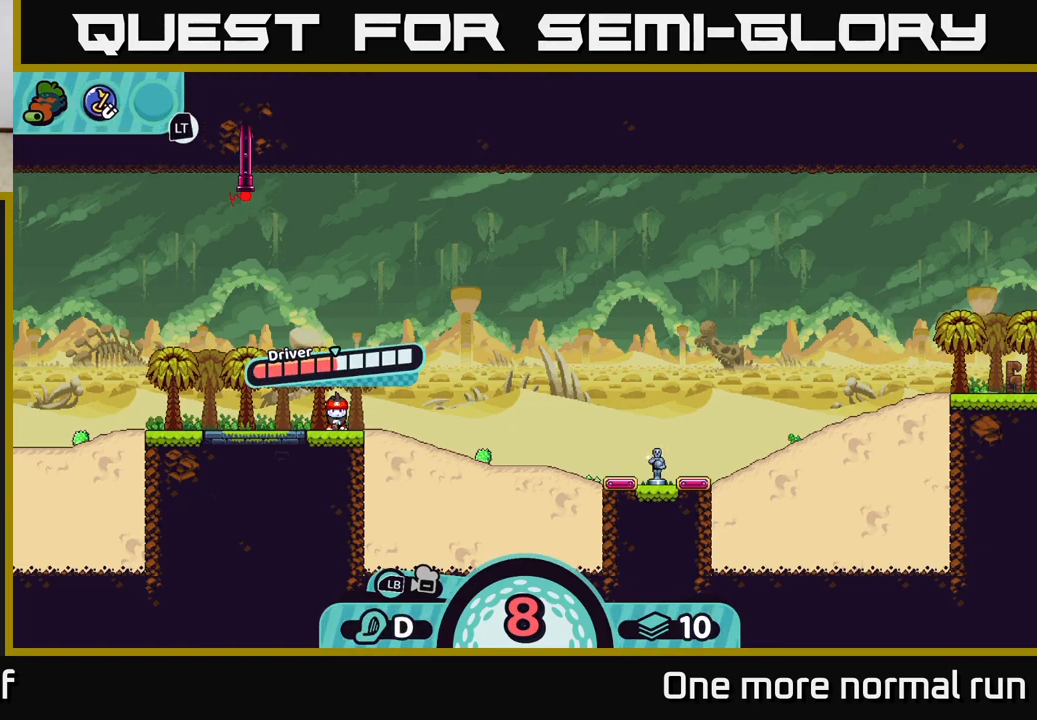
{"buttons": [], "left_stick": "center", "right_stick": "center", "events": []}
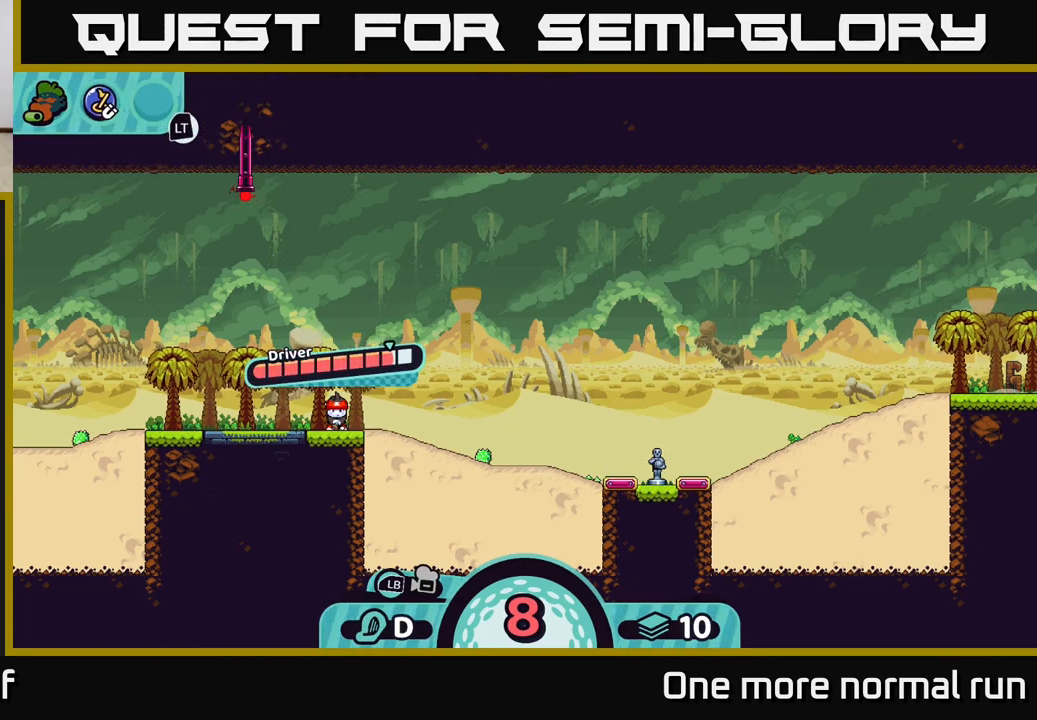
{"buttons": ["A"], "left_stick": "center", "right_stick": "center", "events": [[350, "A", "down"]]}
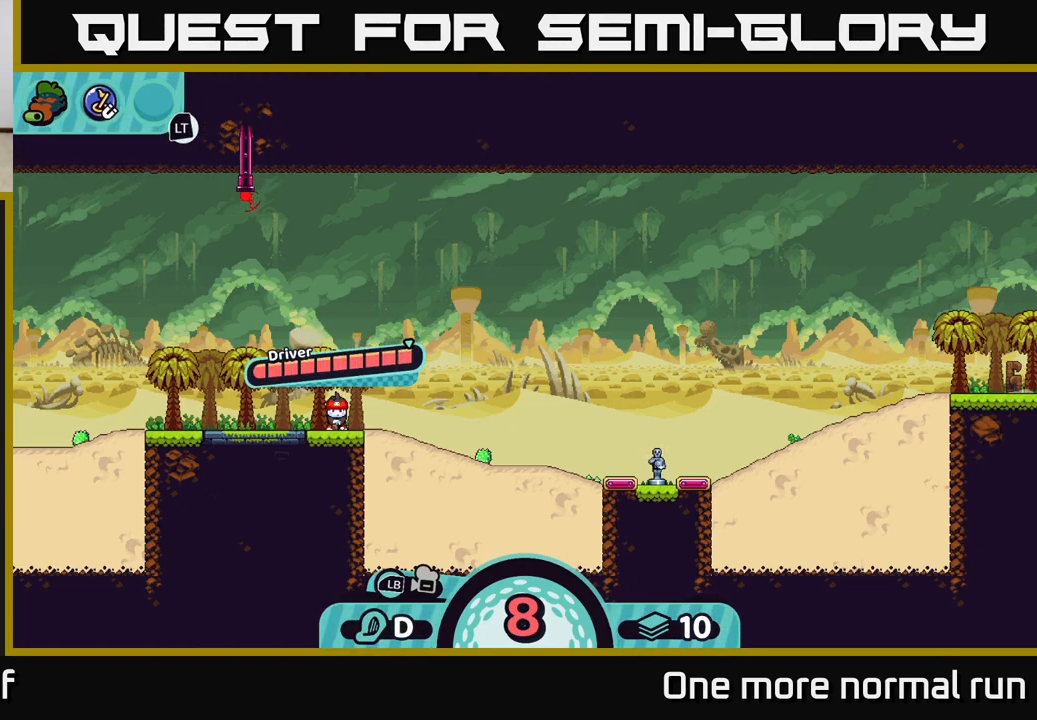
{"buttons": [], "left_stick": "center", "right_stick": "up-right", "events": [[133, "A", "up"], [317, "right_stick", "up-right"]]}
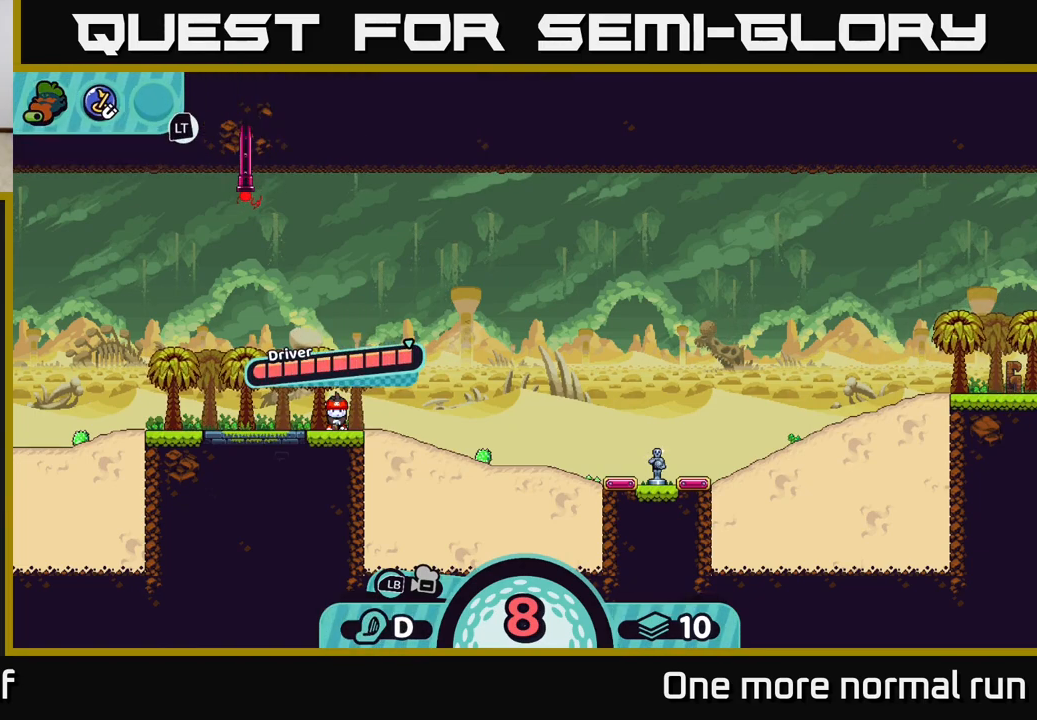
{"buttons": [], "left_stick": "center", "right_stick": "up-right", "events": []}
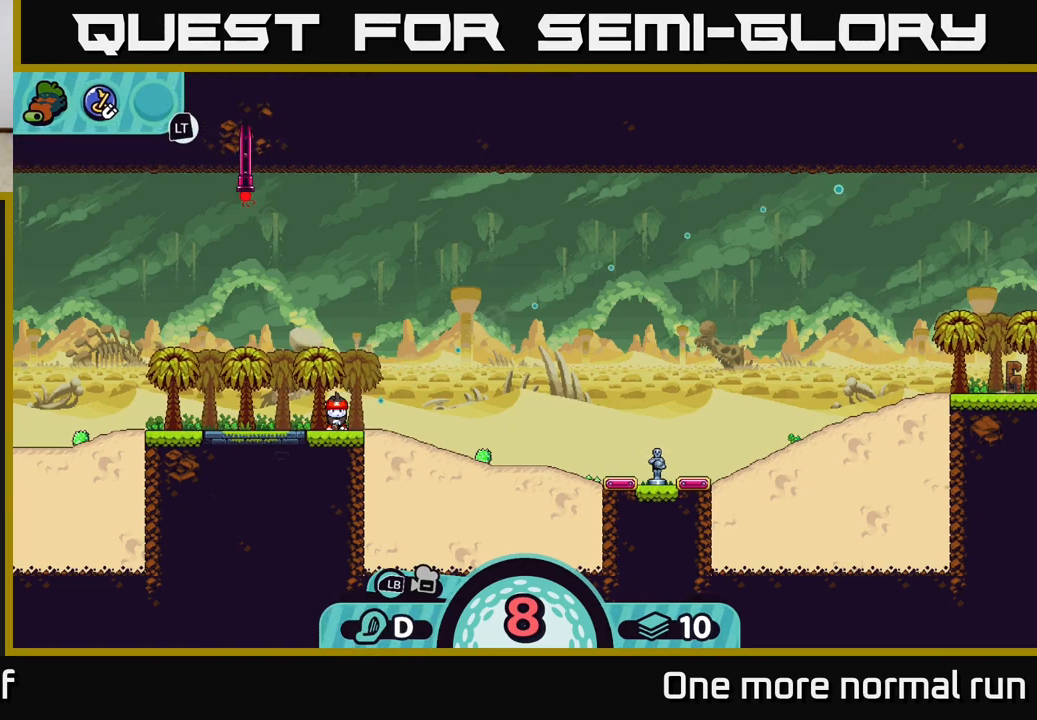
{"buttons": [], "left_stick": "center", "right_stick": "center", "events": [[17, "right_stick", "center"]]}
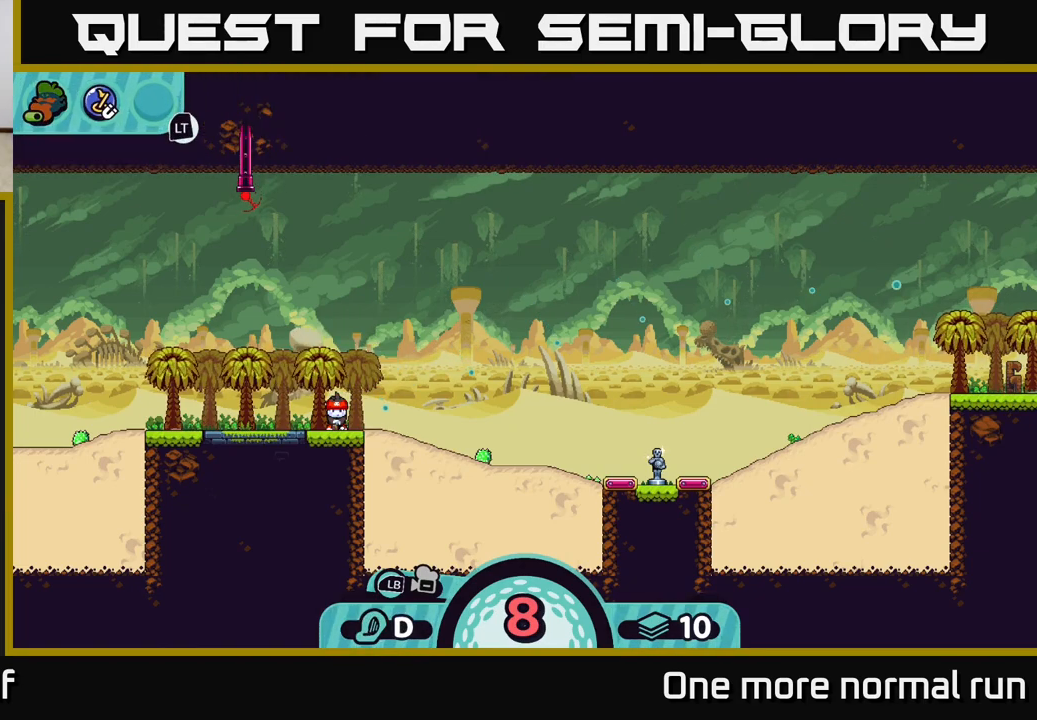
{"buttons": [], "left_stick": "center", "right_stick": "center", "events": []}
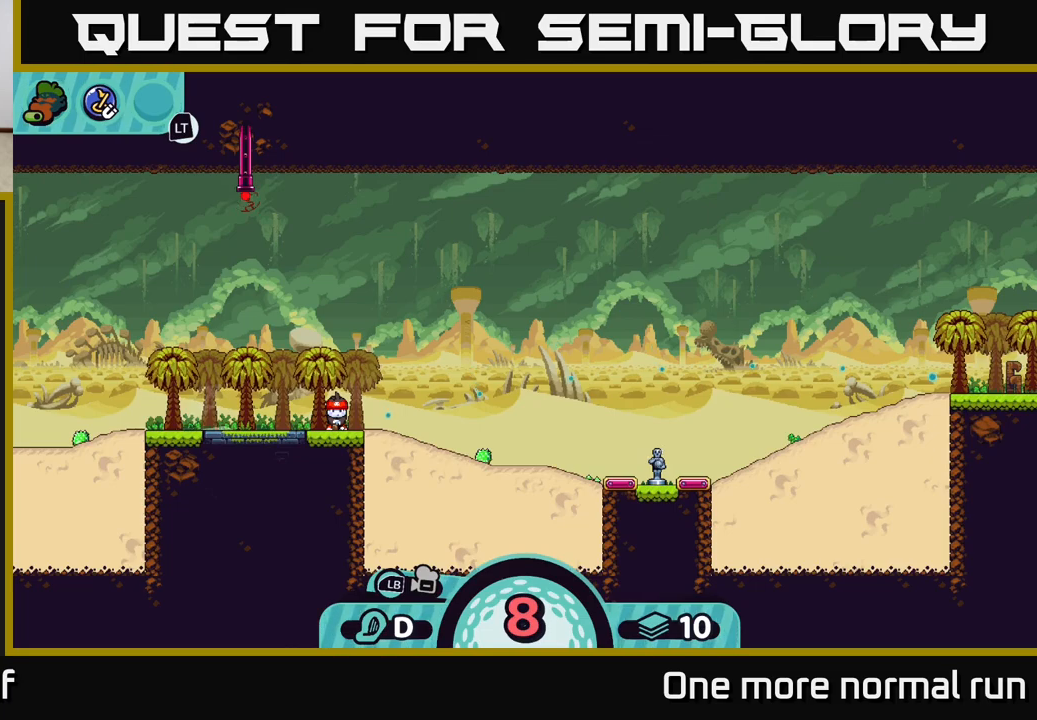
{"buttons": [], "left_stick": "center", "right_stick": "center", "events": []}
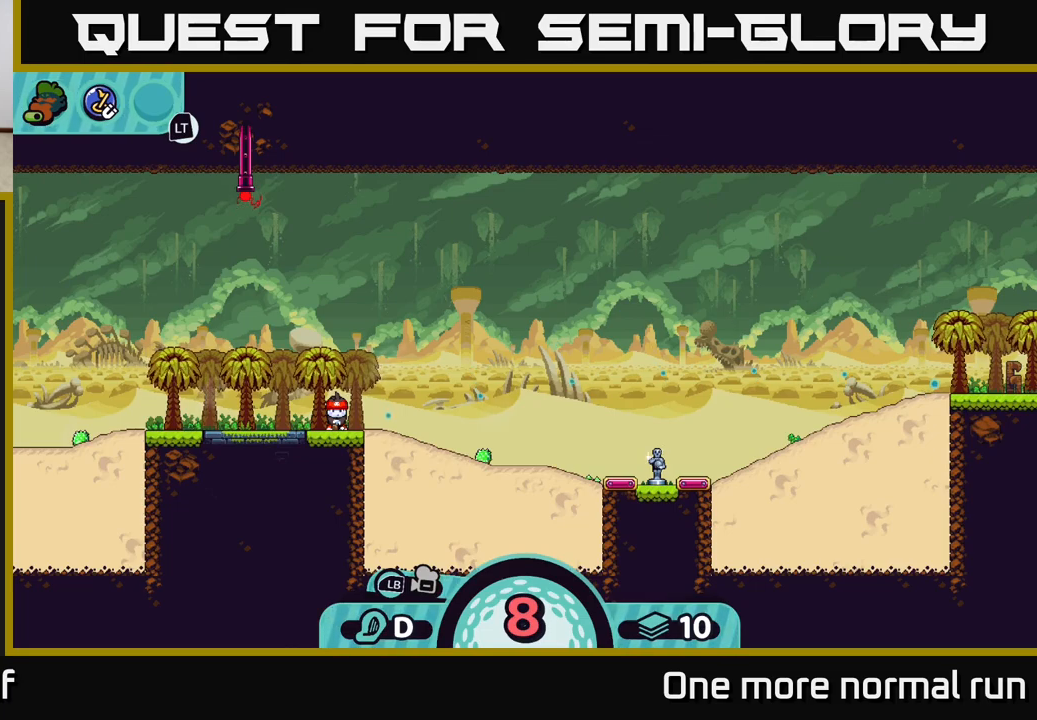
{"buttons": [], "left_stick": "center", "right_stick": "center", "events": []}
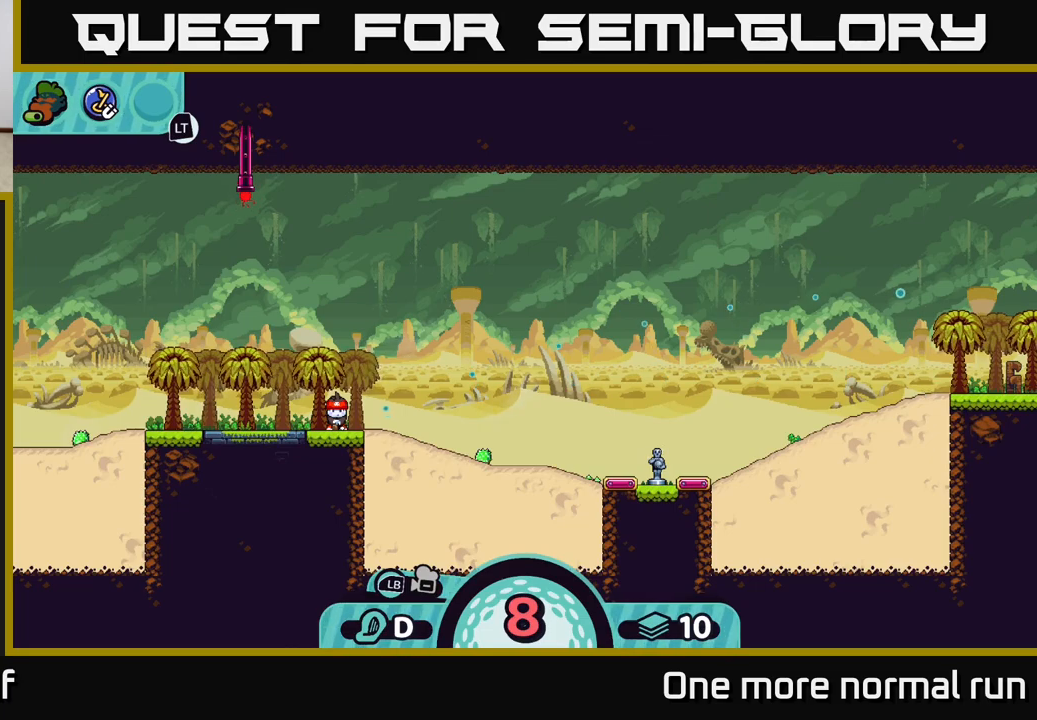
{"buttons": ["A"], "left_stick": "center", "right_stick": "center", "events": [[300, "A", "down"]]}
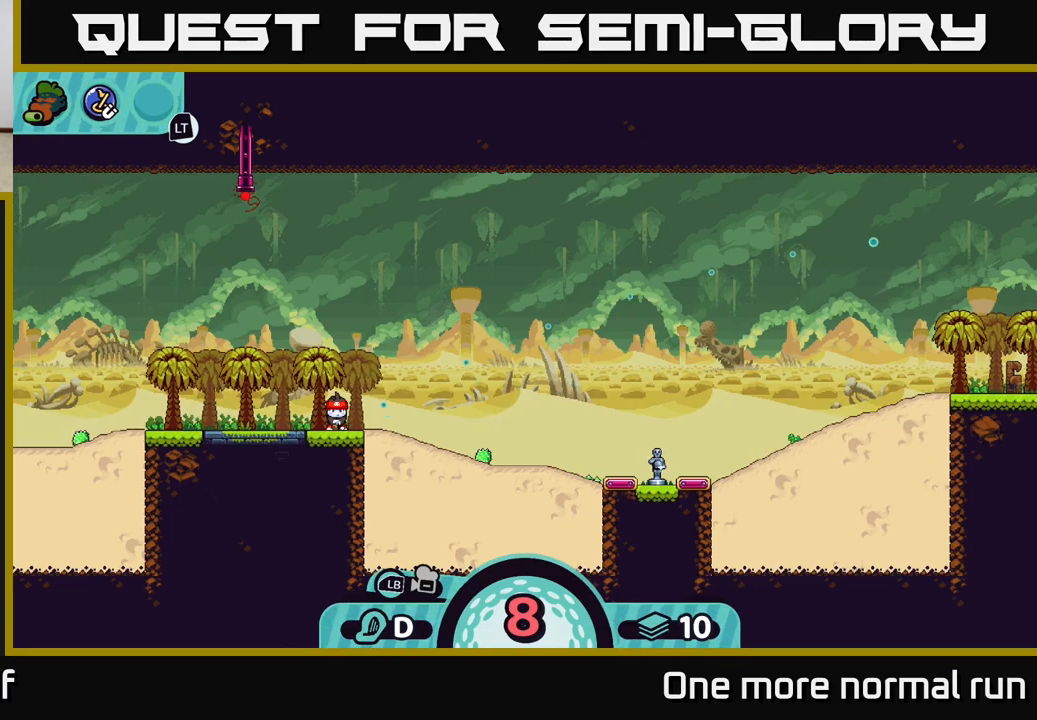
{"buttons": [], "left_stick": "right", "right_stick": "center", "events": [[267, "left_stick", "right"], [417, "A", "up"]]}